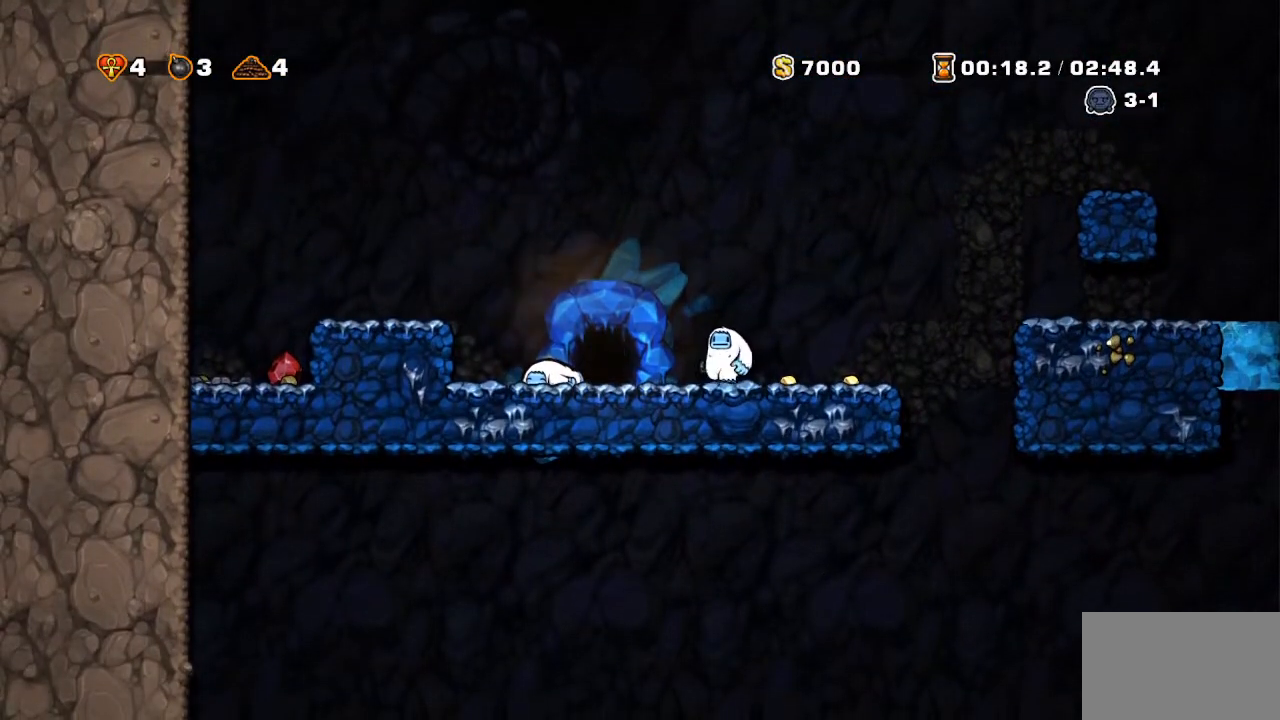
Gameplay with a controller (PlayStation layout); each line is a JSON object with the inputs held at the frame after it. "events" lists button and stick changes between this image and that frame as [ms after this image, input, new state], when the widget could be followed in between. Not read: L3 R3 TOUCHPAD.
{"buttons": [], "events": []}
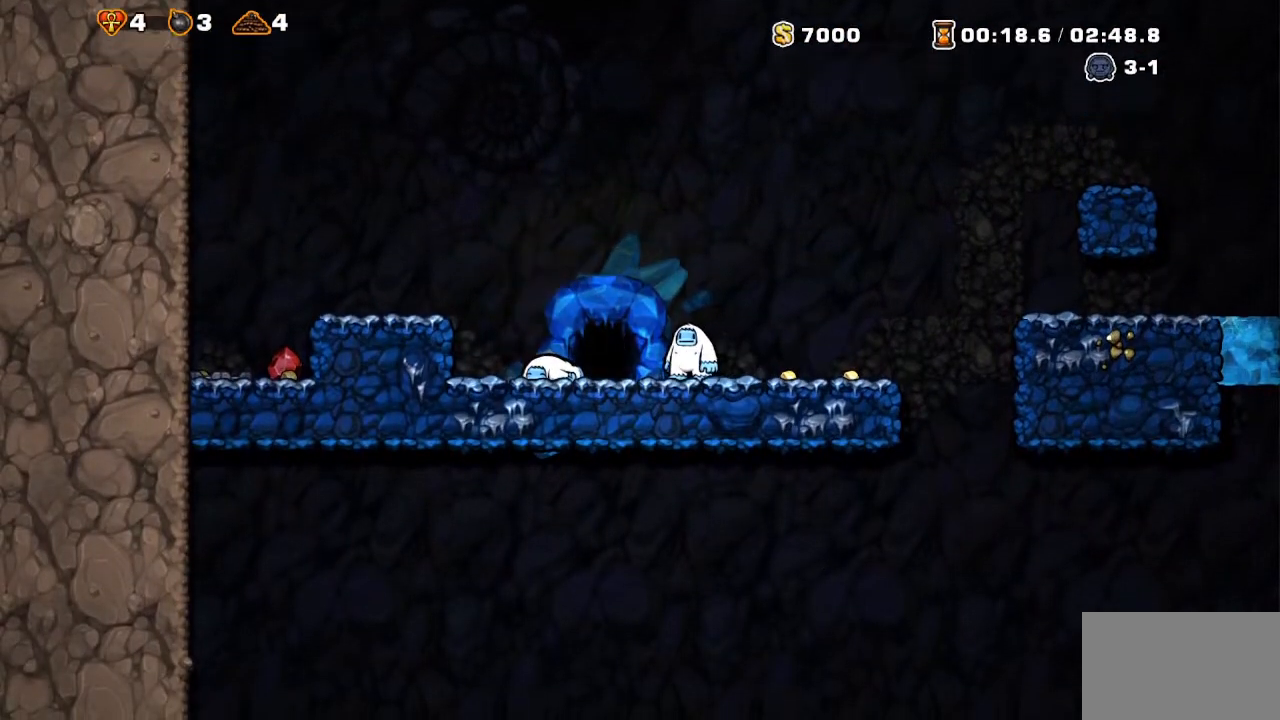
{"buttons": [], "events": []}
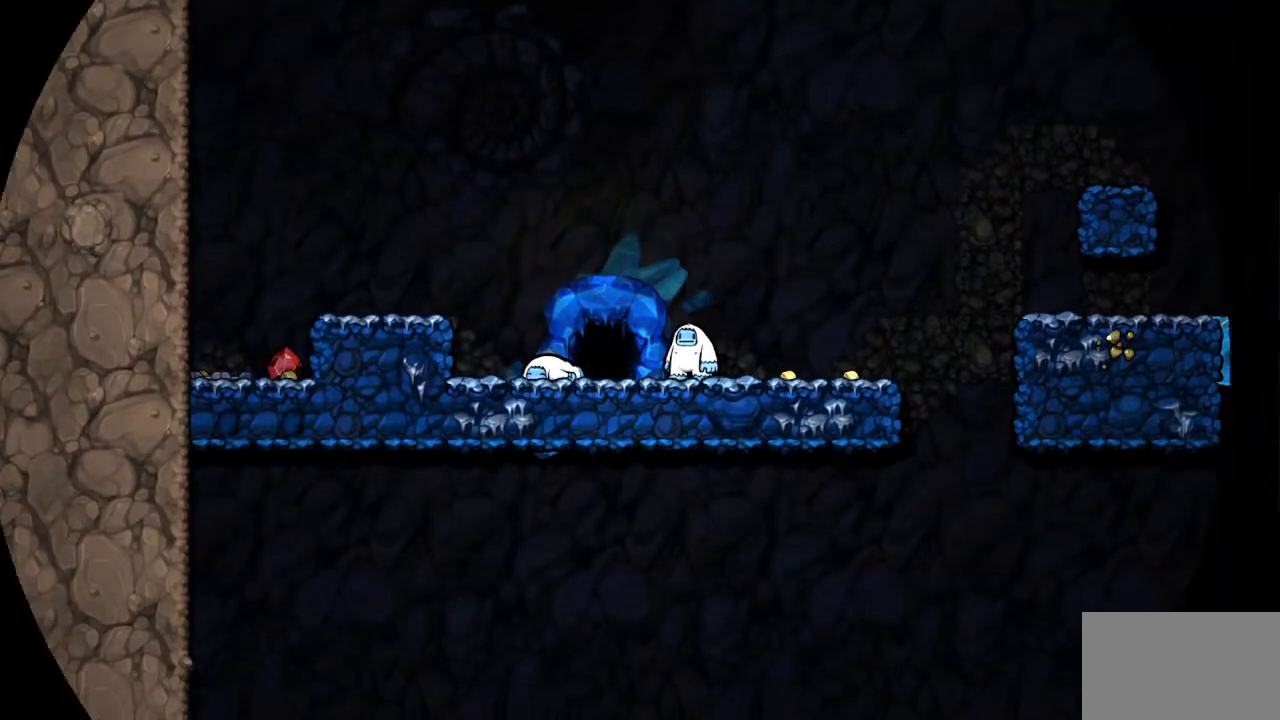
{"buttons": [], "events": []}
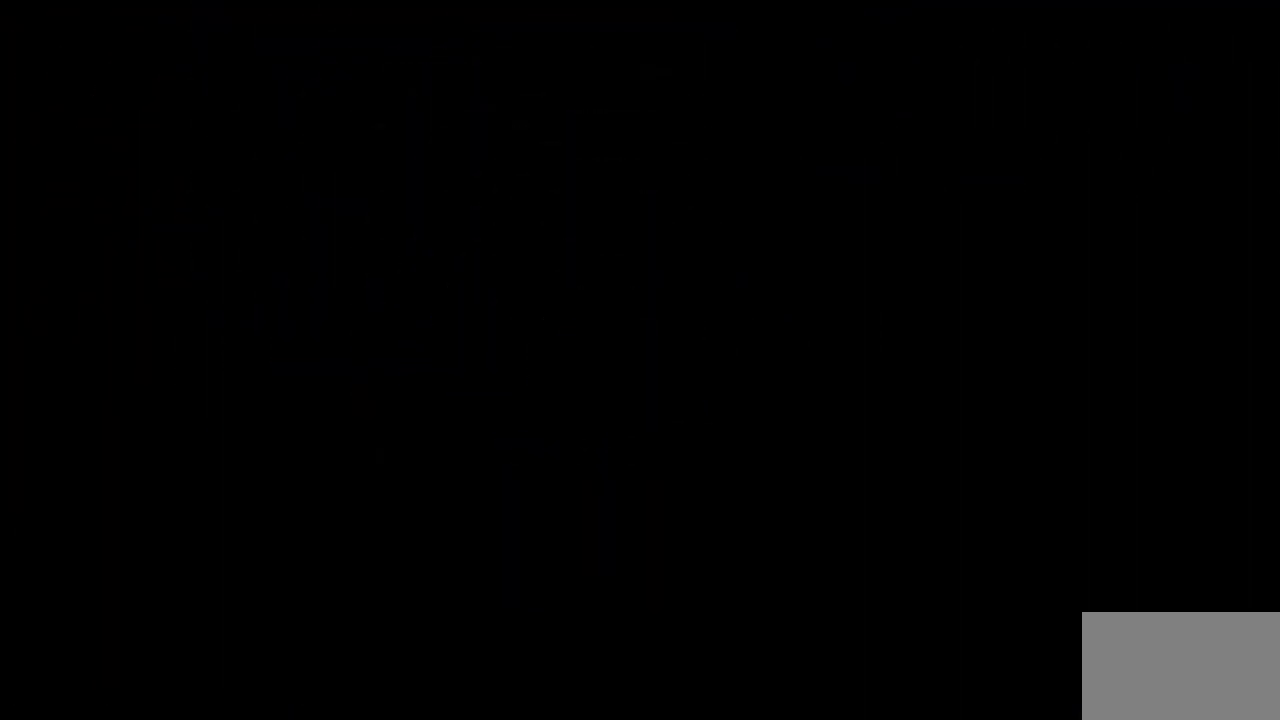
{"buttons": [], "events": []}
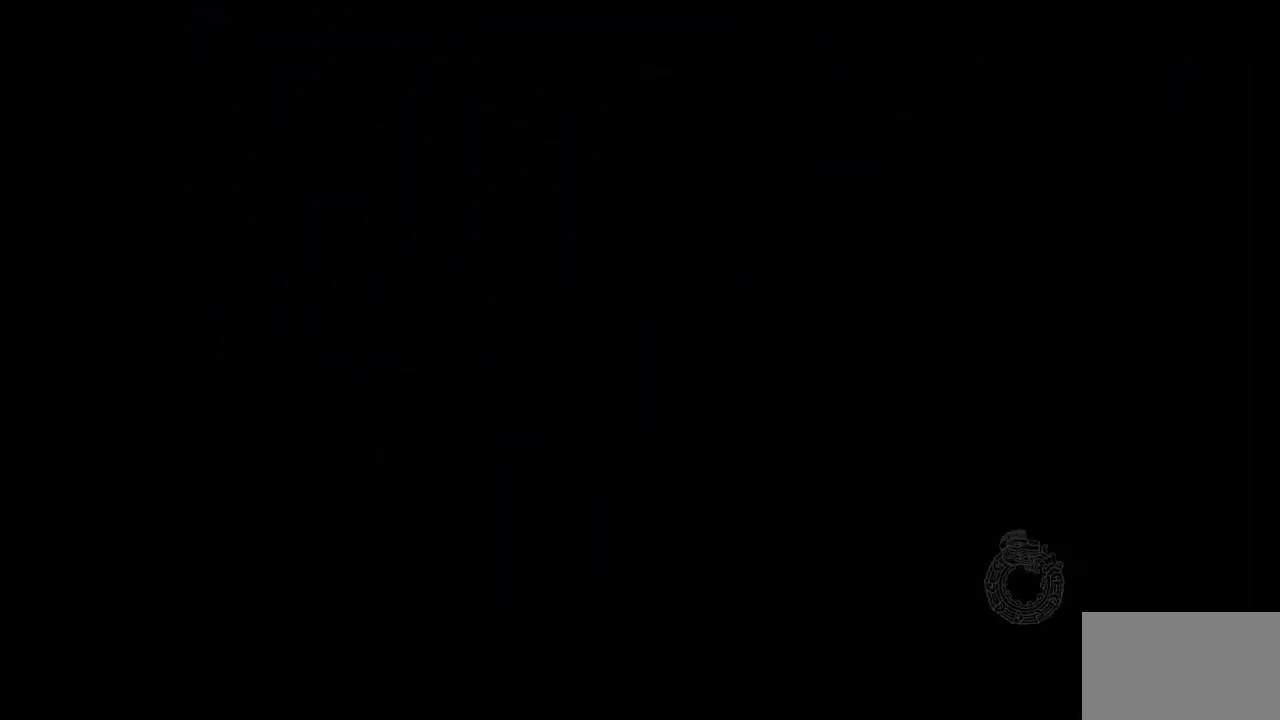
{"buttons": [], "events": []}
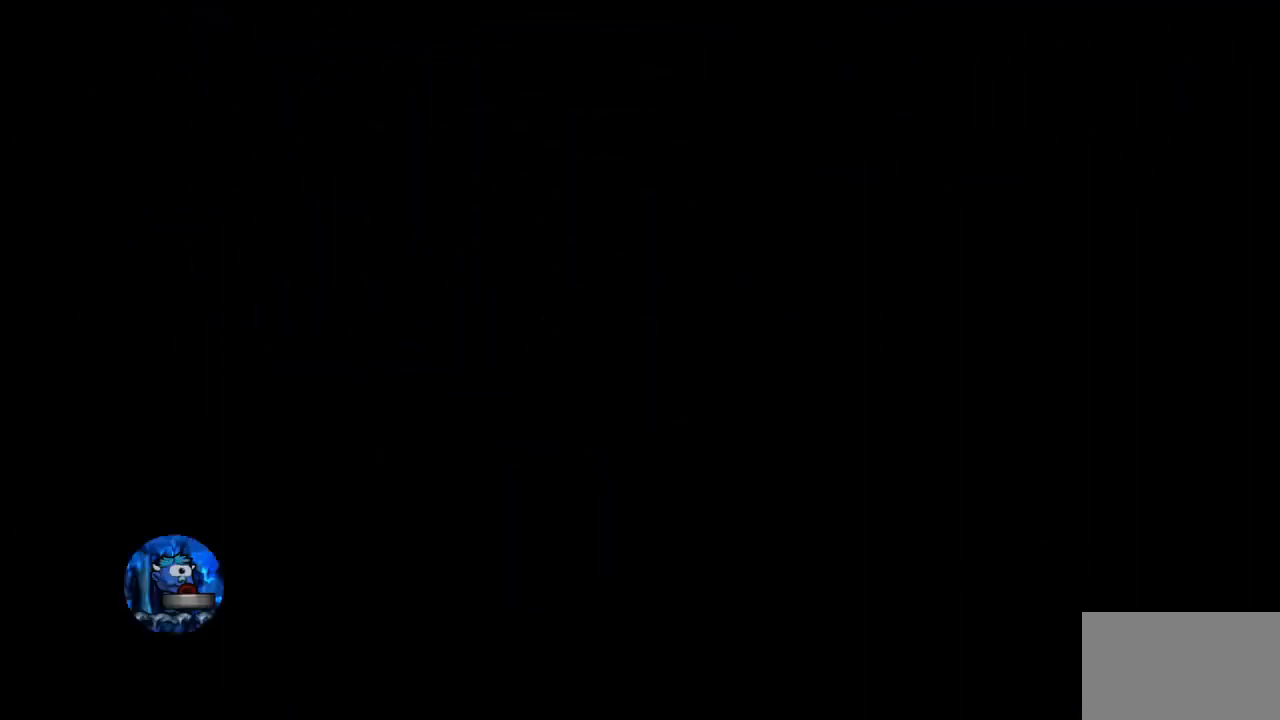
{"buttons": [], "events": []}
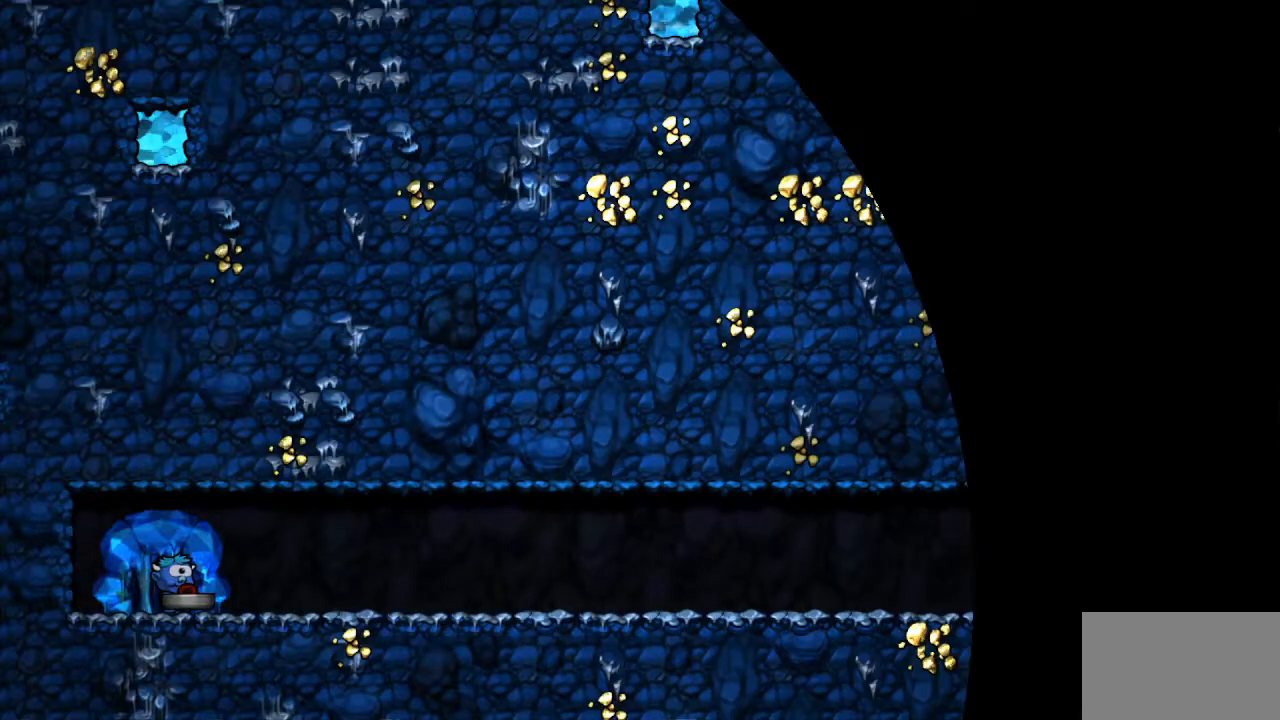
{"buttons": ["CROSS"], "events": [[267, "CROSS", "down"]]}
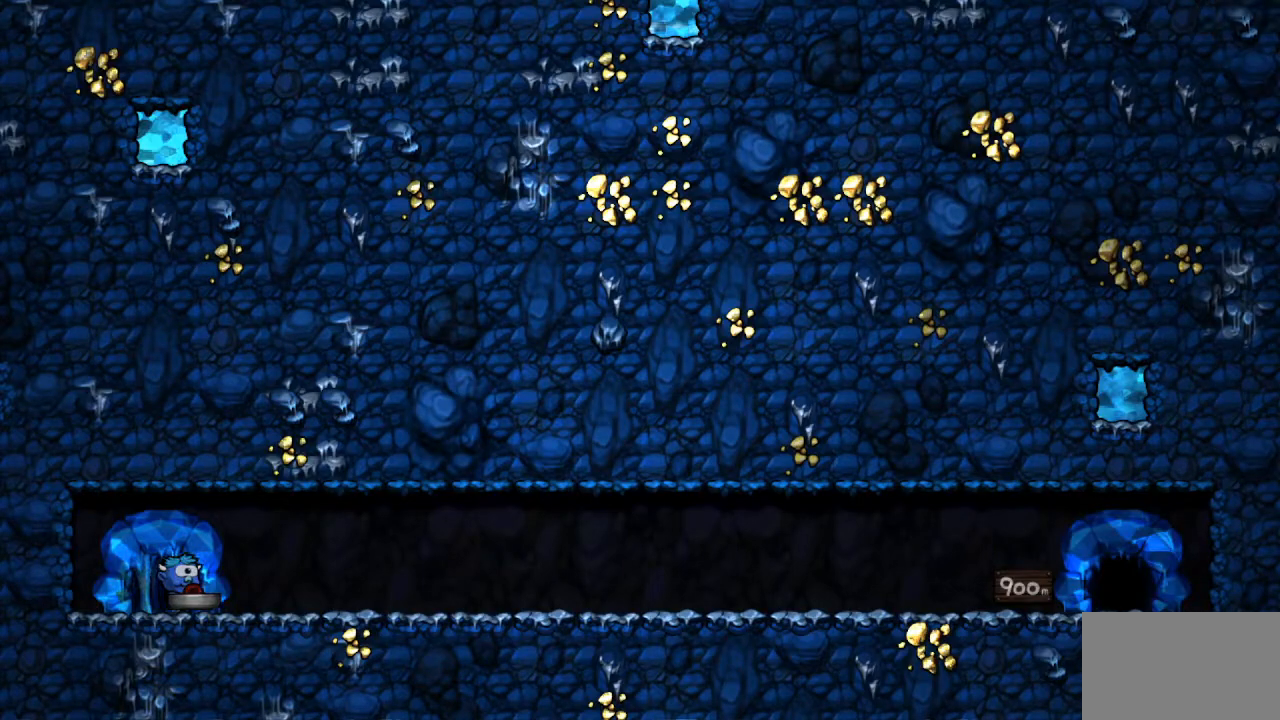
{"buttons": [], "events": [[183, "CROSS", "up"]]}
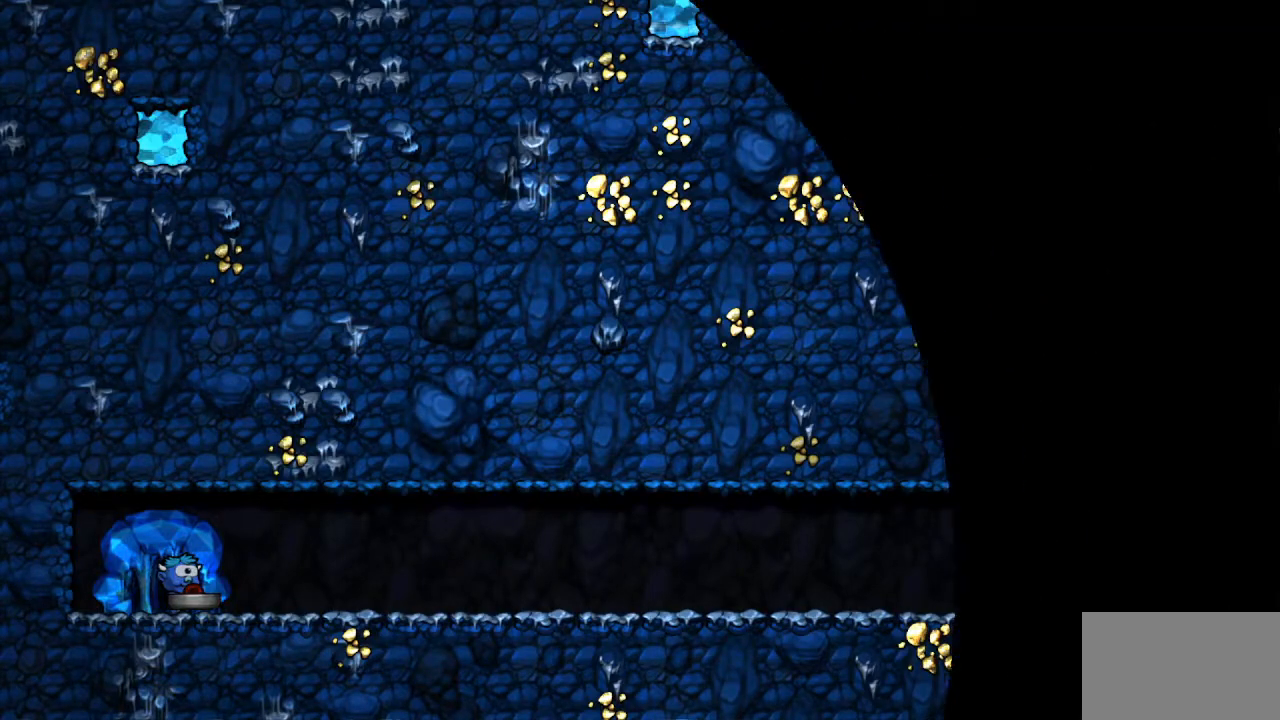
{"buttons": [], "events": [[267, "DPAD_RIGHT", "down"], [384, "DPAD_RIGHT", "up"]]}